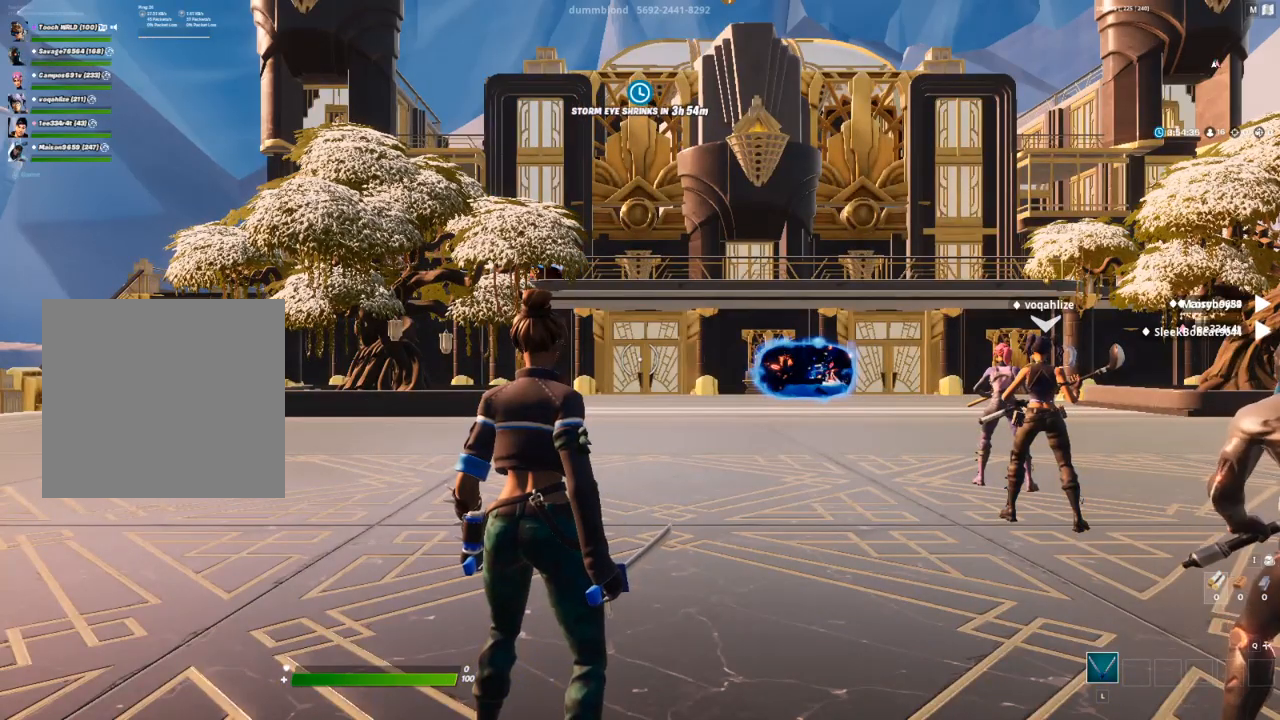
Gameplay with a controller (Xbox layout); each line is a JSON object with the inputs held at the frame after it. "events" lists button and stick changes between this image and that frame as [ms after this image, input, new state], when the widget could be followed in between.
{"buttons": [], "left_stick": "center", "right_stick": "center", "events": [[300, "left_stick", "up-right"], [400, "left_stick", "center"]]}
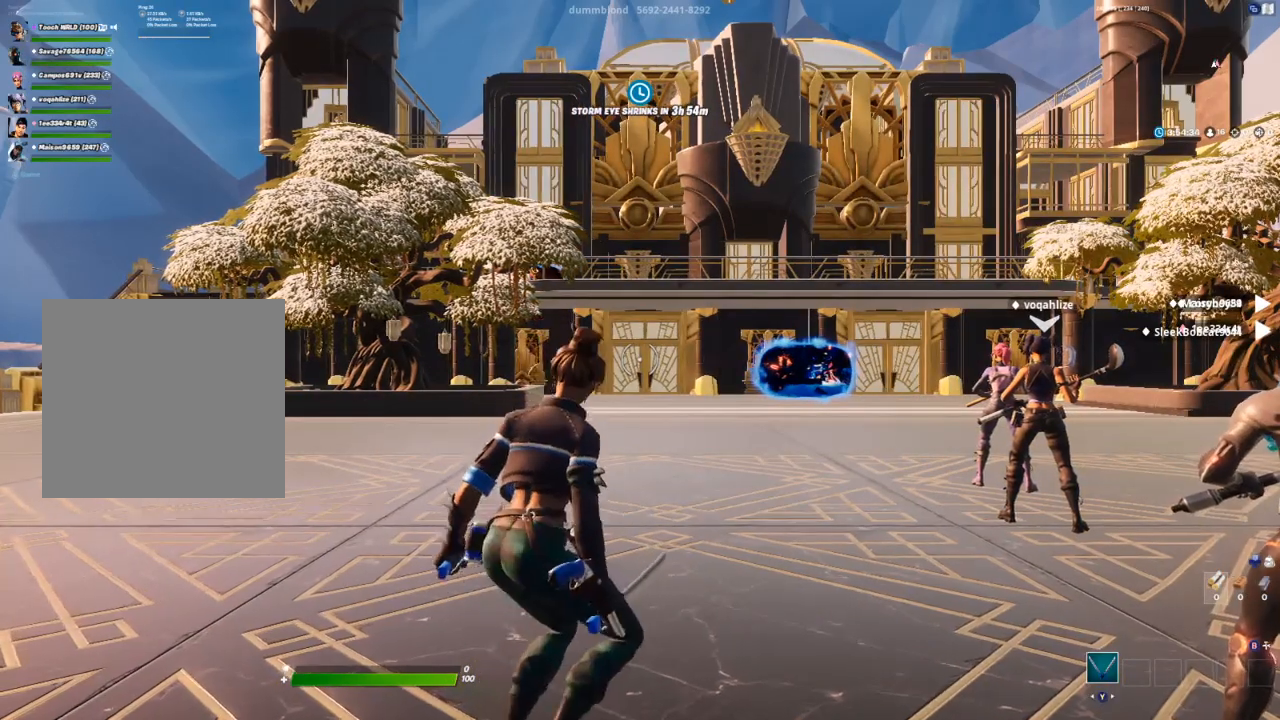
{"buttons": ["DPAD_LEFT"], "left_stick": "center", "right_stick": "center", "events": [[250, "DPAD_LEFT", "down"], [367, "DPAD_LEFT", "up"], [433, "DPAD_LEFT", "down"]]}
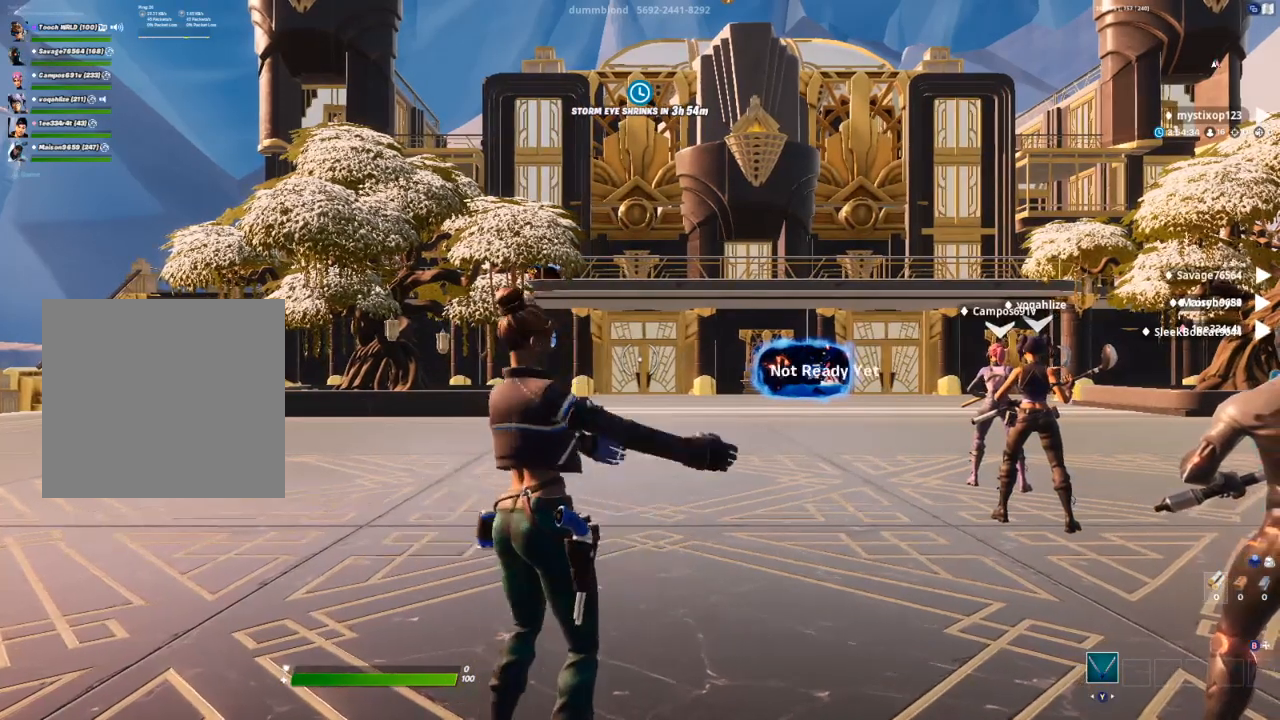
{"buttons": [], "left_stick": "center", "right_stick": "center", "events": [[17, "DPAD_LEFT", "up"]]}
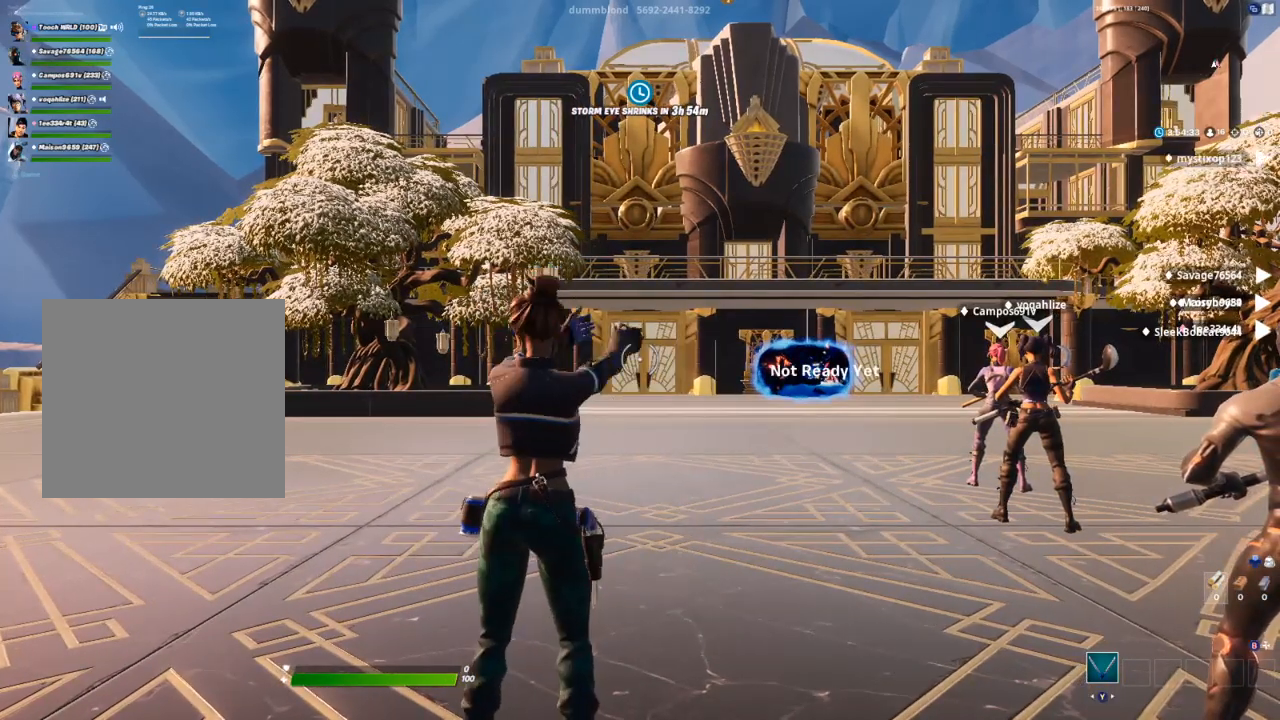
{"buttons": [], "left_stick": "up", "right_stick": "down-right", "events": [[317, "left_stick", "up"], [500, "right_stick", "down-right"]]}
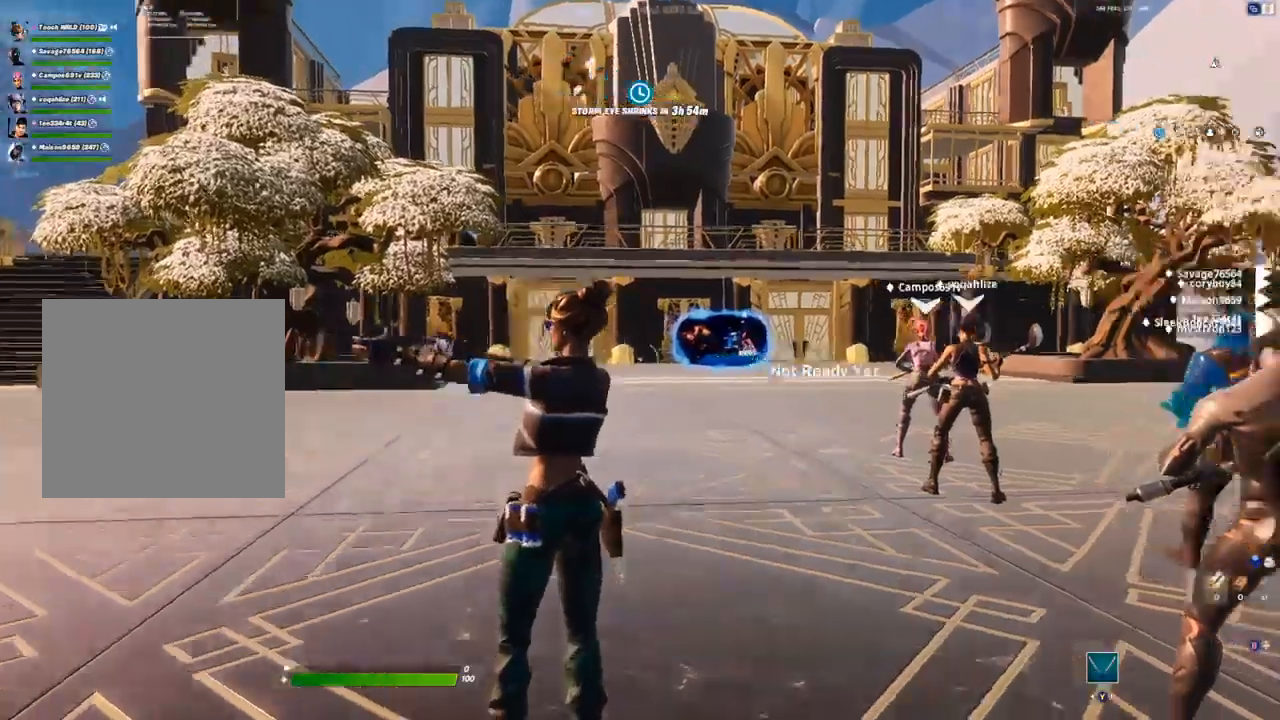
{"buttons": [], "left_stick": "up", "right_stick": "center"}
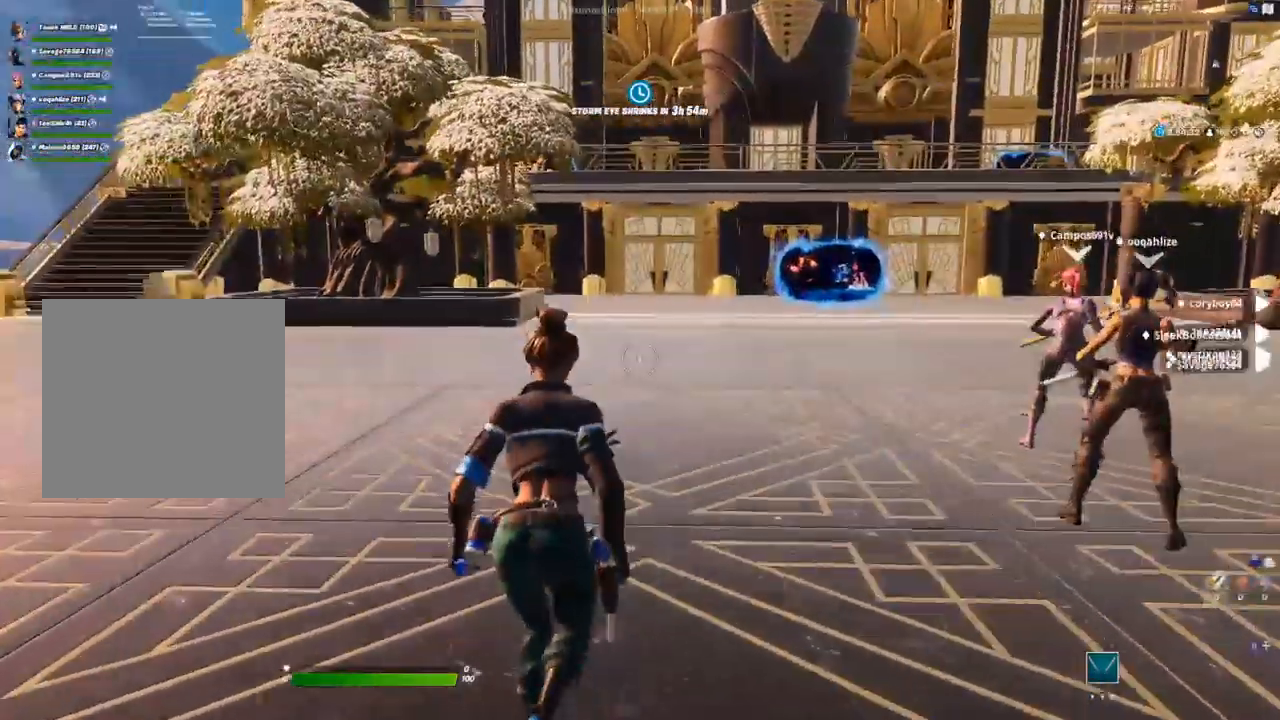
{"buttons": [], "left_stick": "up", "right_stick": "center", "events": [[317, "R2", "down"], [350, "A", "down"], [417, "A", "up"], [433, "R2", "up"]]}
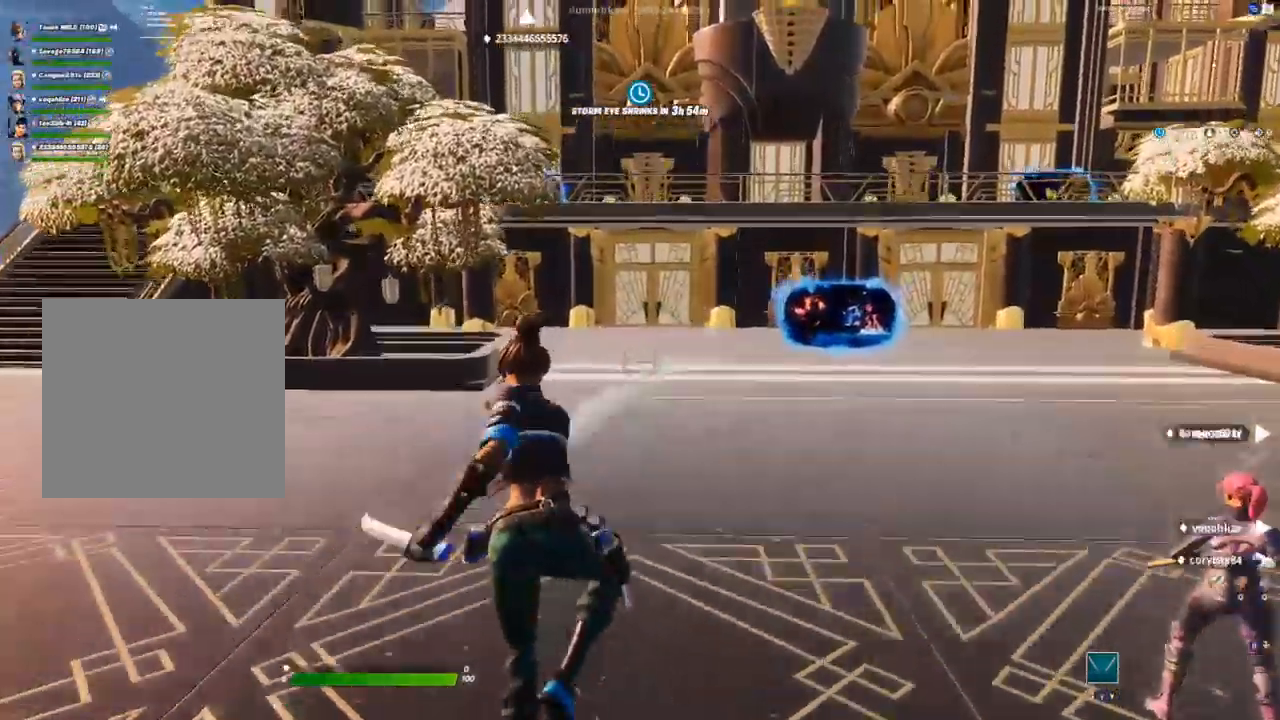
{"buttons": [], "left_stick": "up", "right_stick": "center", "events": []}
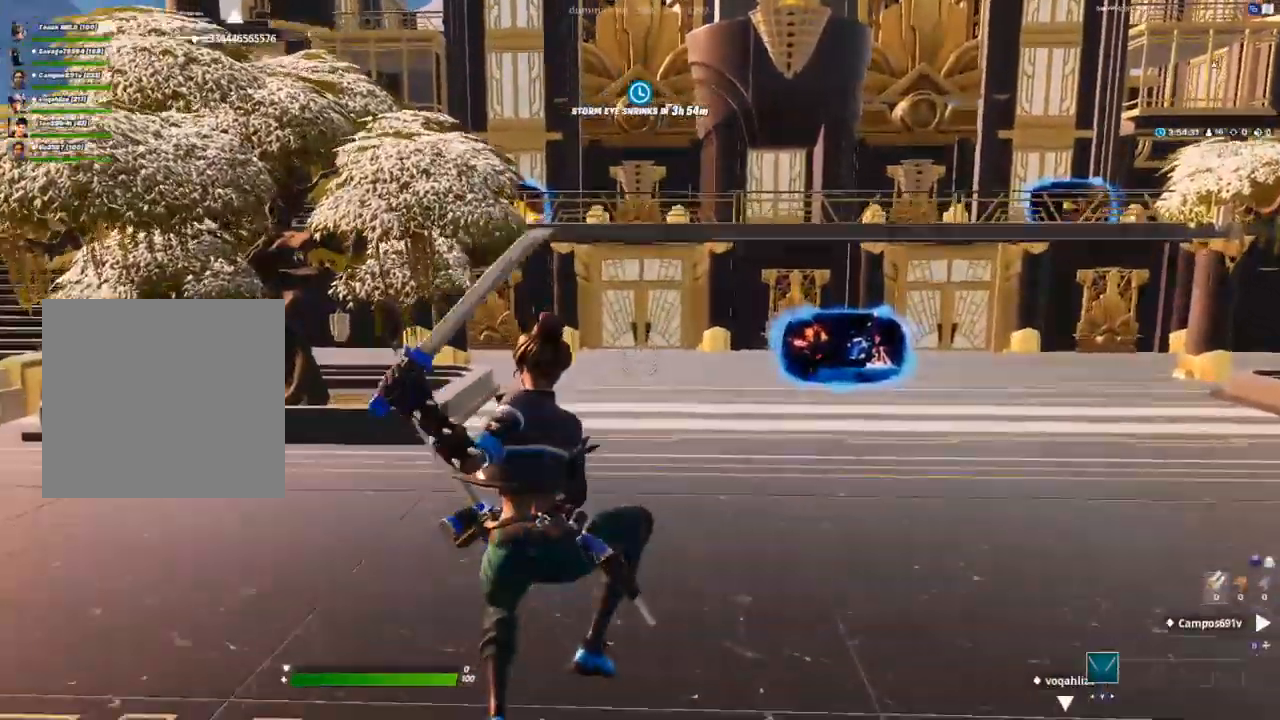
{"buttons": [], "left_stick": "up", "right_stick": "center"}
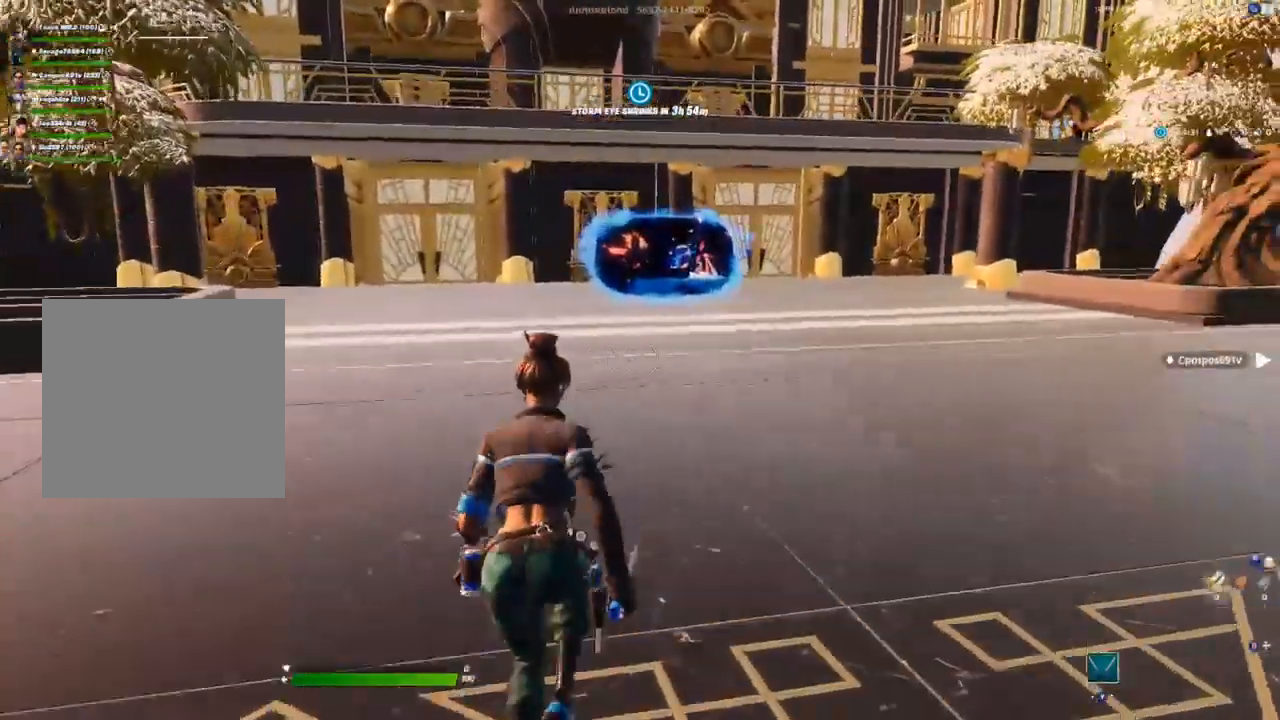
{"buttons": ["R2"], "left_stick": "up", "right_stick": "center", "events": [[500, "R2", "down"]]}
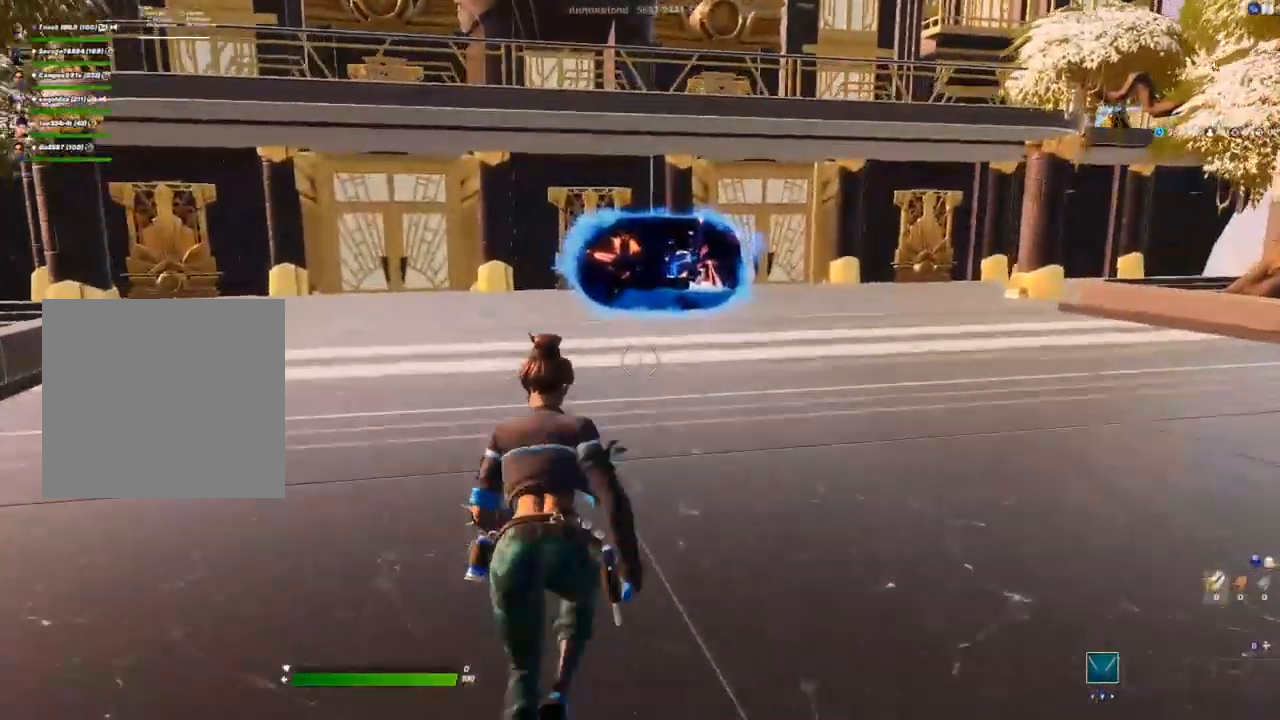
{"buttons": [], "left_stick": "up-right", "right_stick": "right"}
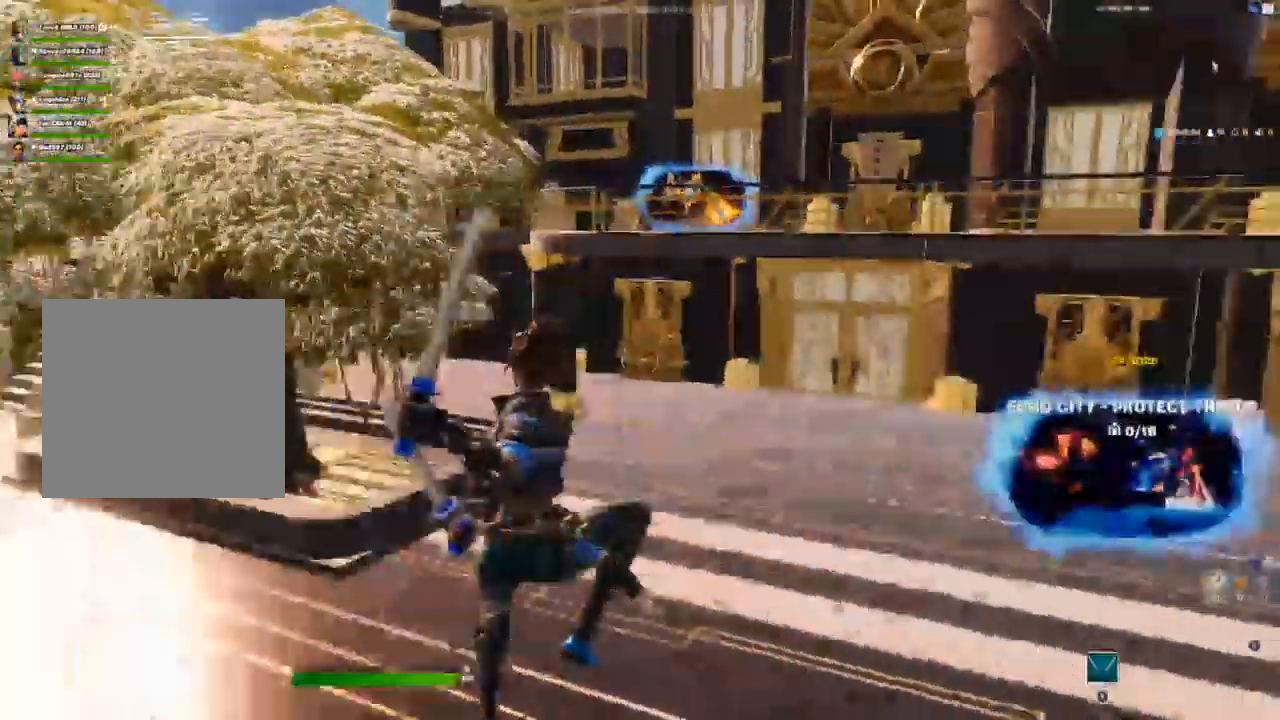
{"buttons": [], "left_stick": "up", "right_stick": "center"}
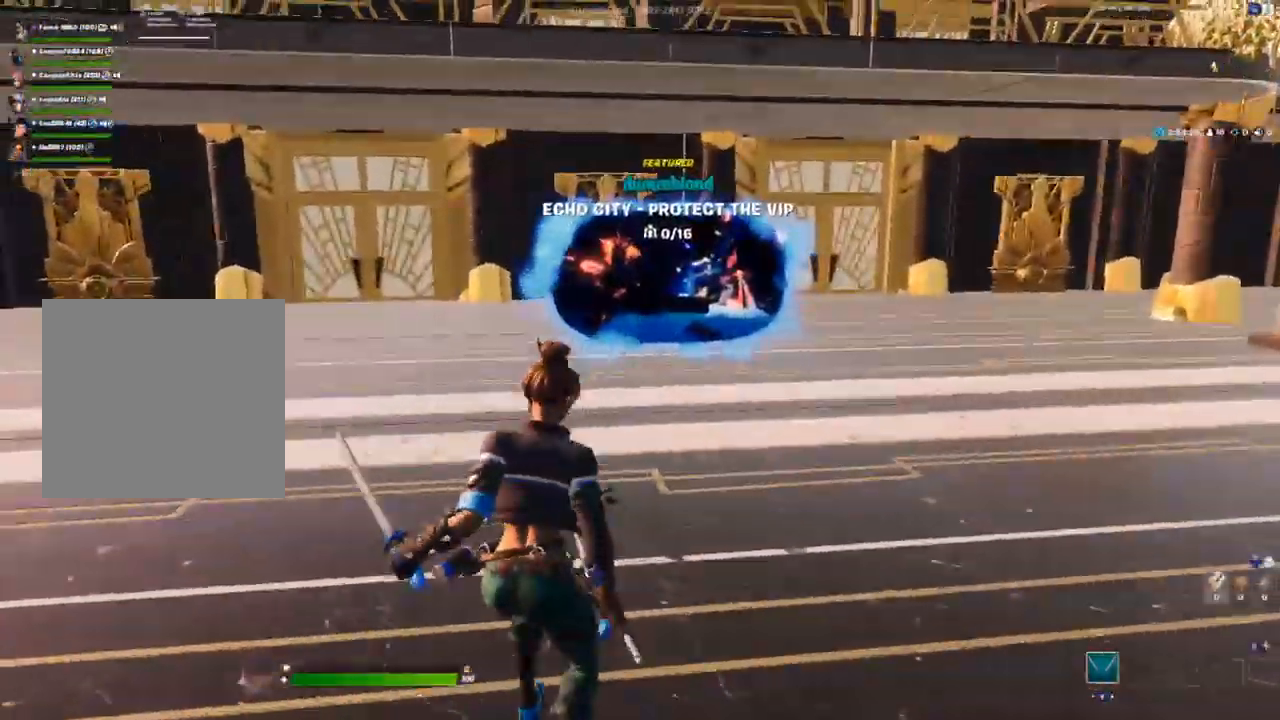
{"buttons": [], "left_stick": "up", "right_stick": "center"}
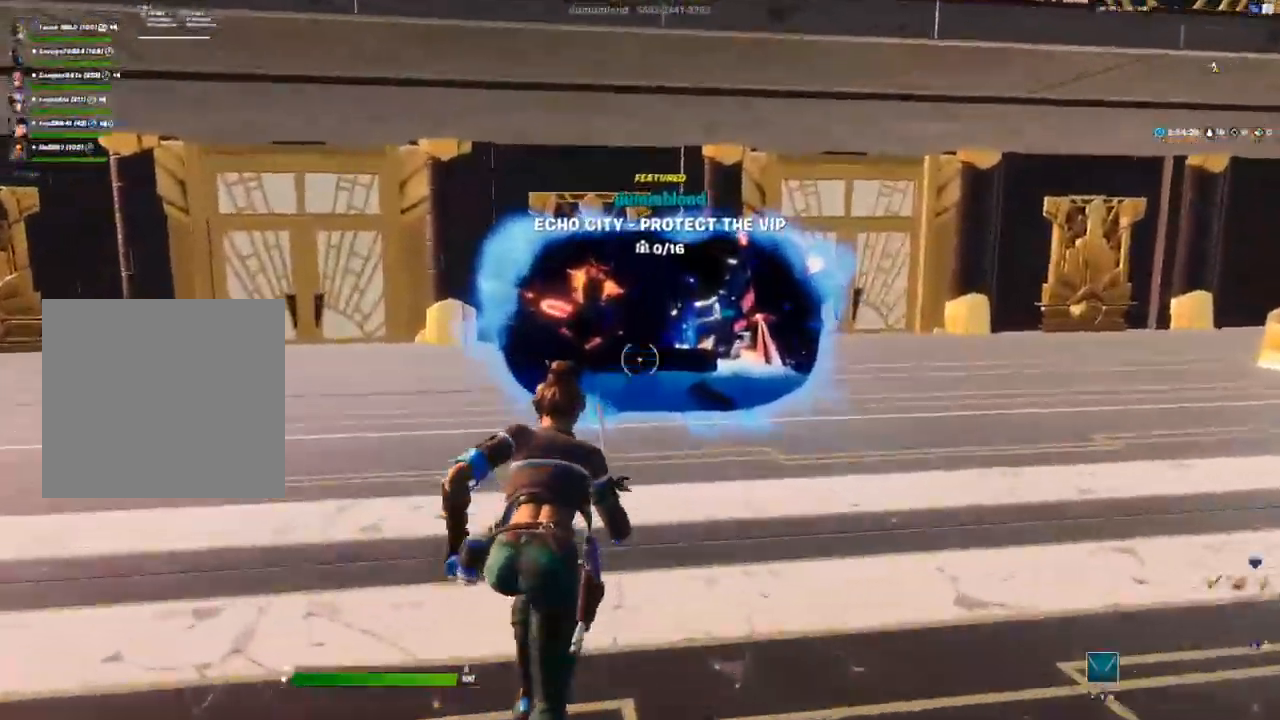
{"buttons": [], "left_stick": "center", "right_stick": "center", "events": [[17, "X", "down"], [83, "X", "up"], [167, "X", "down"], [167, "left_stick", "center"], [217, "X", "up"], [300, "X", "down"], [350, "X", "up"]]}
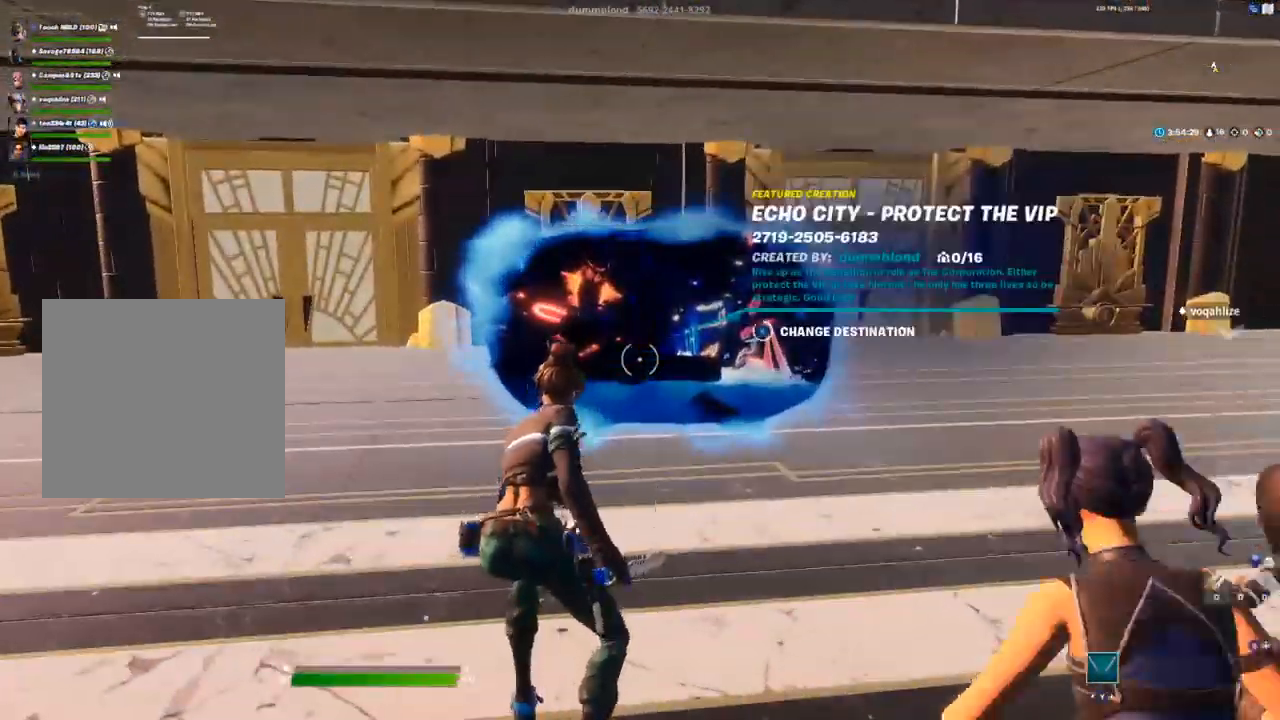
{"buttons": [], "left_stick": "center", "right_stick": "center"}
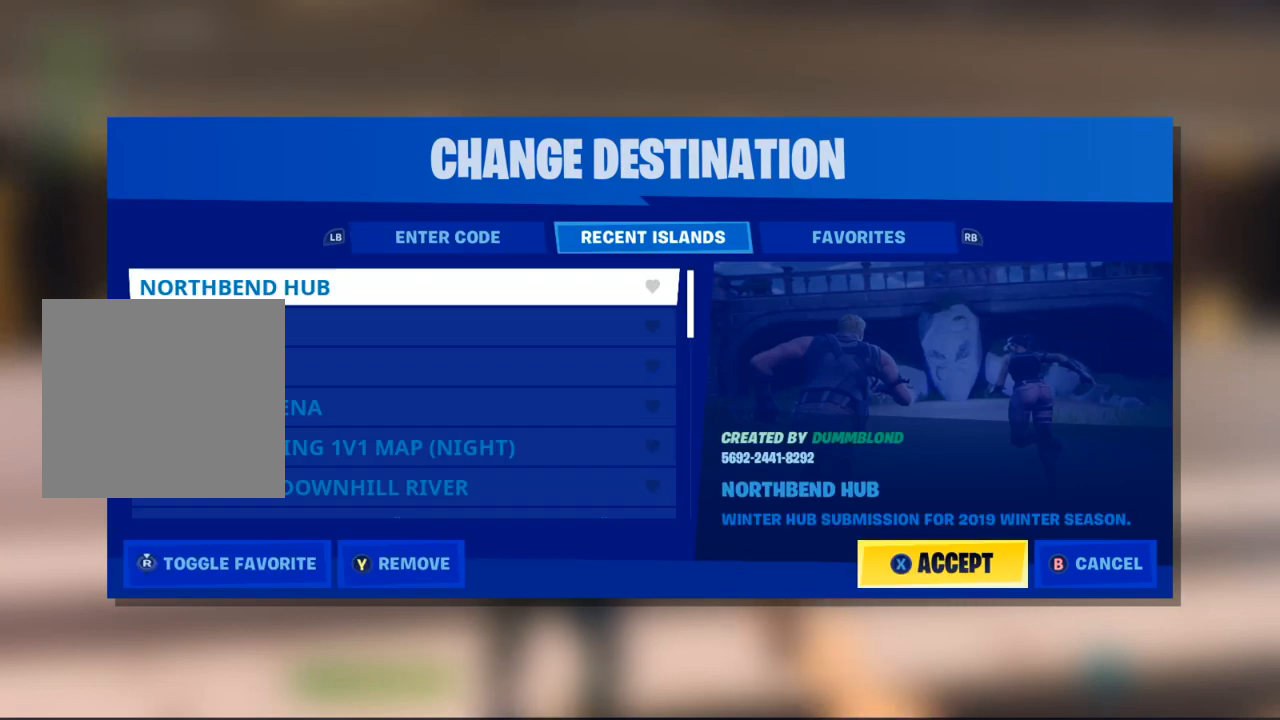
{"buttons": [], "left_stick": "center", "right_stick": "center", "events": [[167, "DPAD_DOWN", "down"], [233, "DPAD_DOWN", "up"], [333, "DPAD_DOWN", "down"], [417, "DPAD_DOWN", "up"]]}
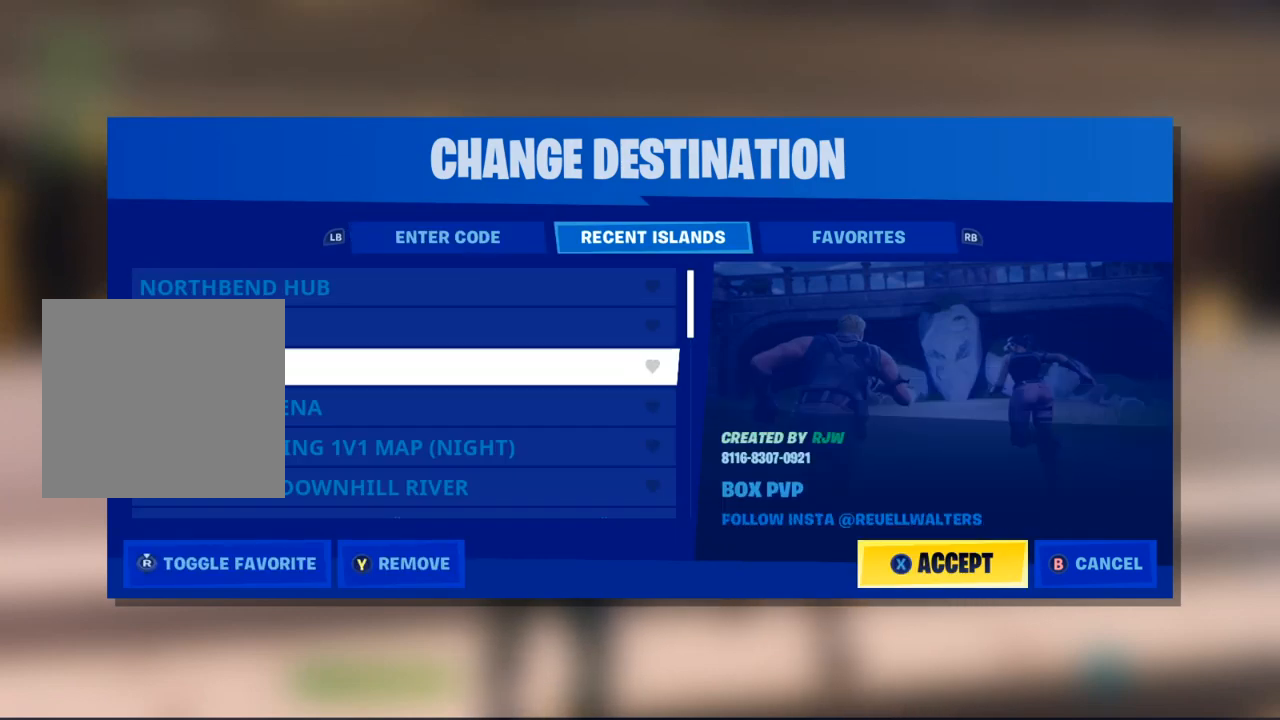
{"buttons": [], "left_stick": "left", "right_stick": "left", "events": [[17, "X", "down"], [67, "X", "up"], [233, "left_stick", "down-left"], [400, "right_stick", "left"], [483, "left_stick", "left"]]}
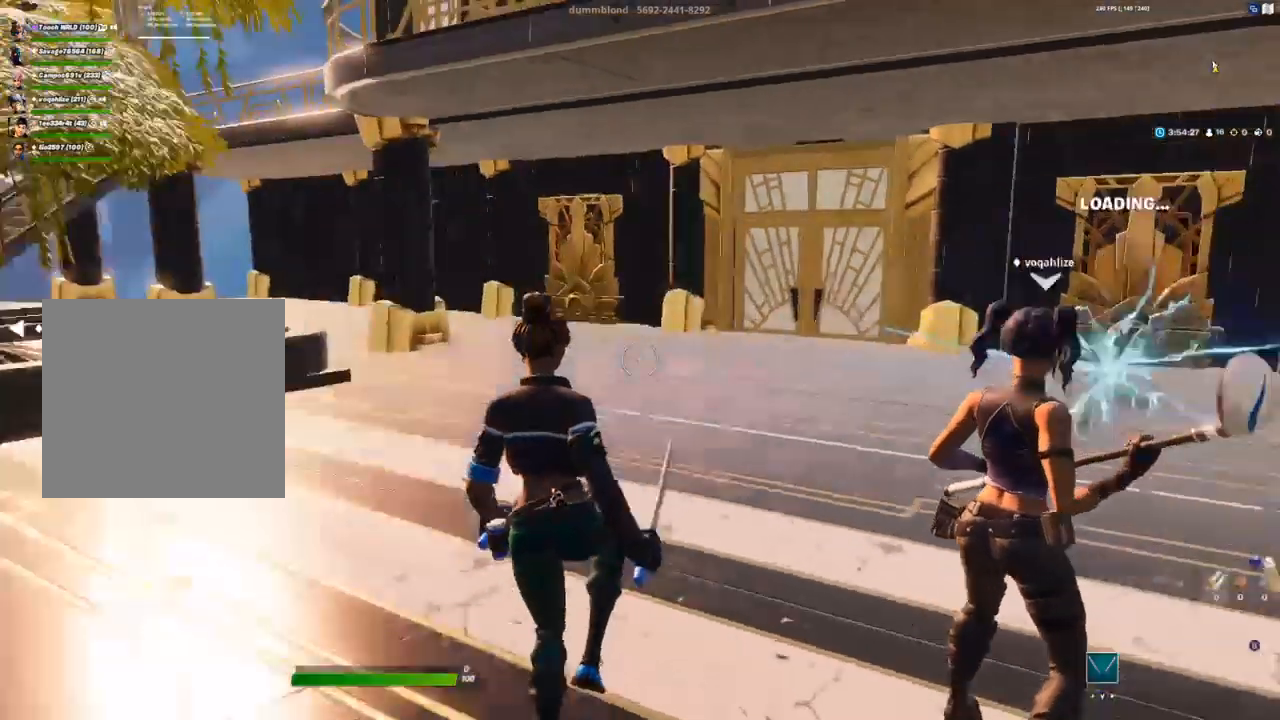
{"buttons": ["R3"], "left_stick": "center", "right_stick": "center", "events": [[33, "R2", "down"], [150, "R2", "up"], [217, "right_stick", "center"], [233, "left_stick", "up"], [300, "left_stick", "center"], [483, "R3", "down"]]}
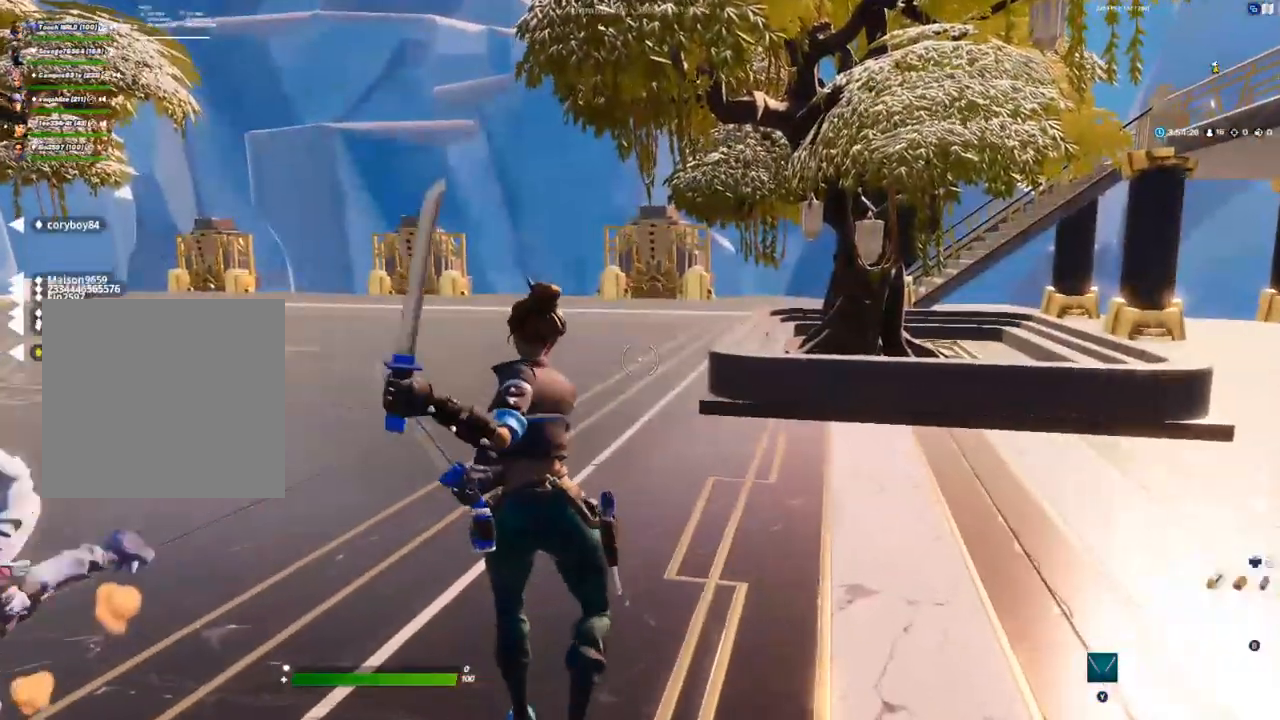
{"buttons": [], "left_stick": "center", "right_stick": "center", "events": [[67, "R3", "up"]]}
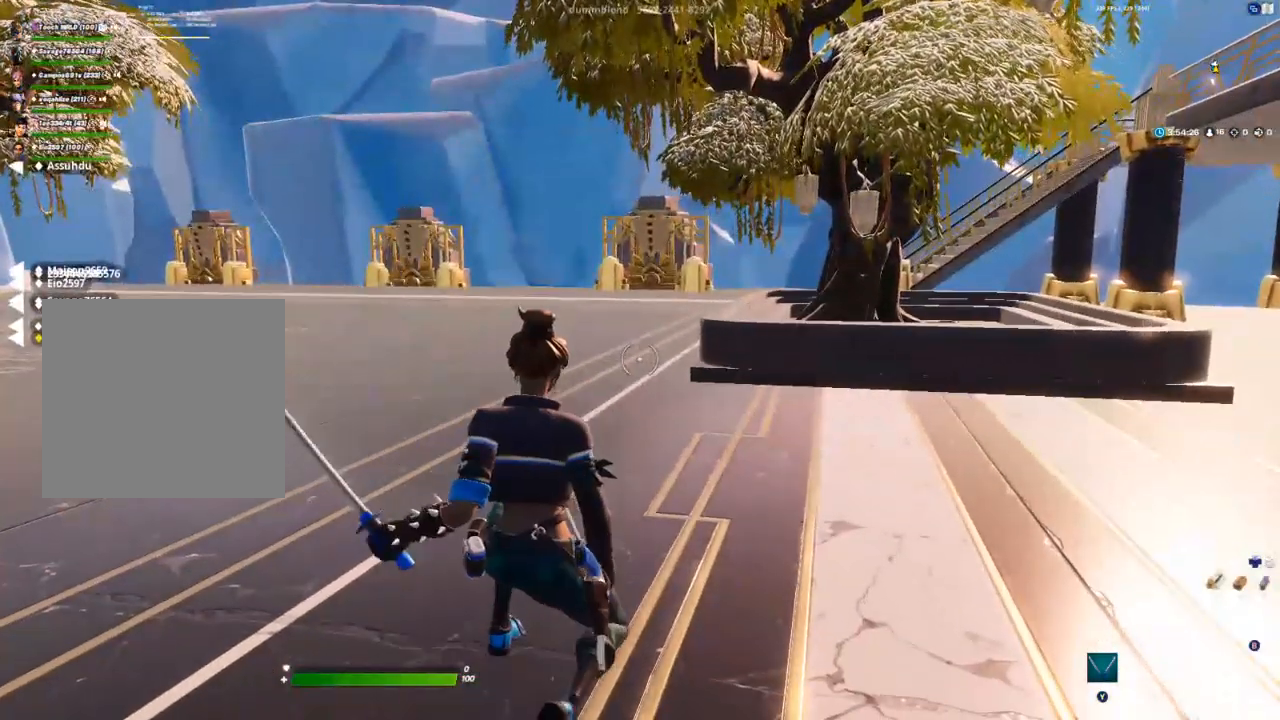
{"buttons": [], "left_stick": "center", "right_stick": "center", "events": []}
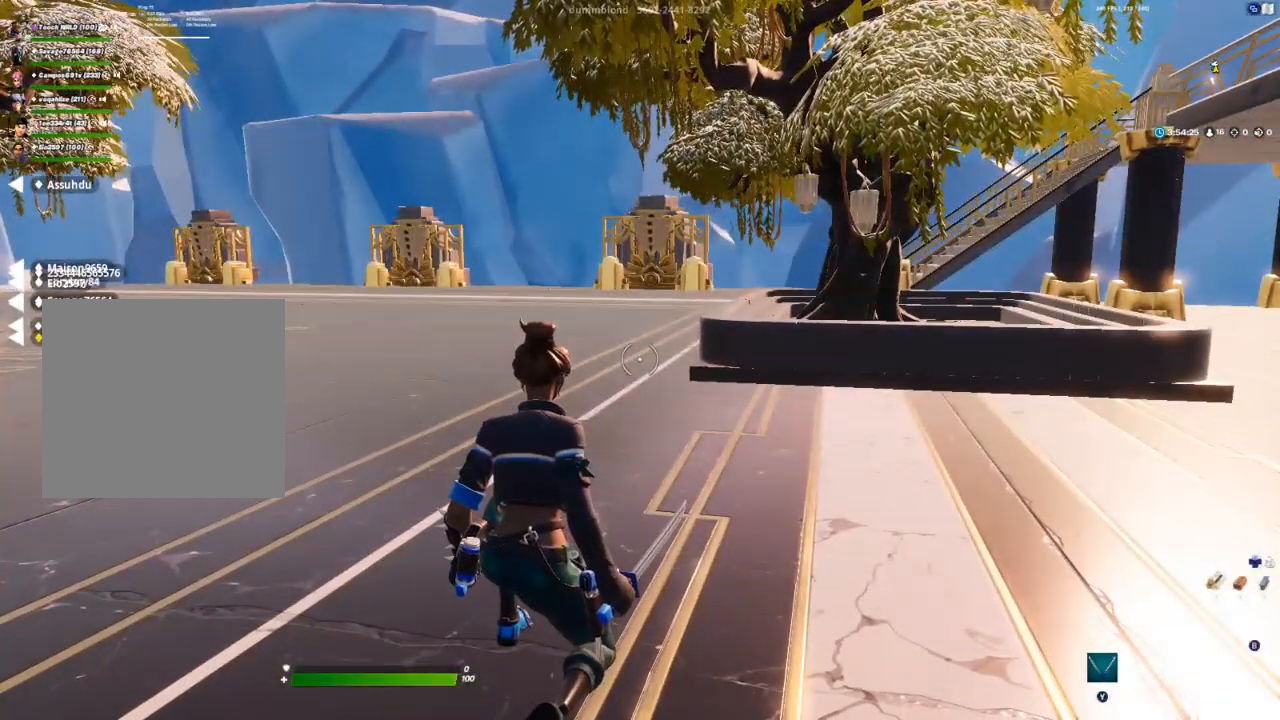
{"buttons": [], "left_stick": "center", "right_stick": "center", "events": [[233, "DPAD_DOWN", "down"], [300, "DPAD_DOWN", "up"], [350, "right_stick", "down-left"], [467, "right_stick", "center"]]}
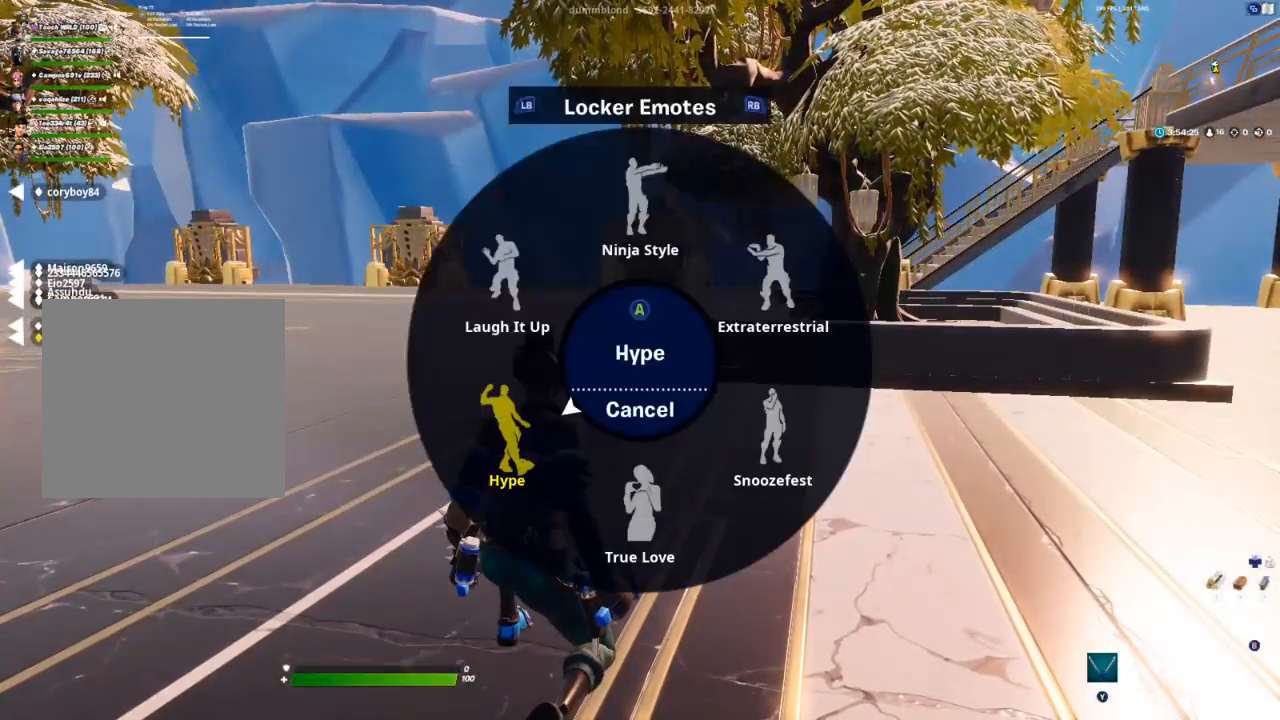
{"buttons": [], "left_stick": "center", "right_stick": "right", "events": [[117, "A", "down"], [183, "A", "up"], [383, "right_stick", "right"]]}